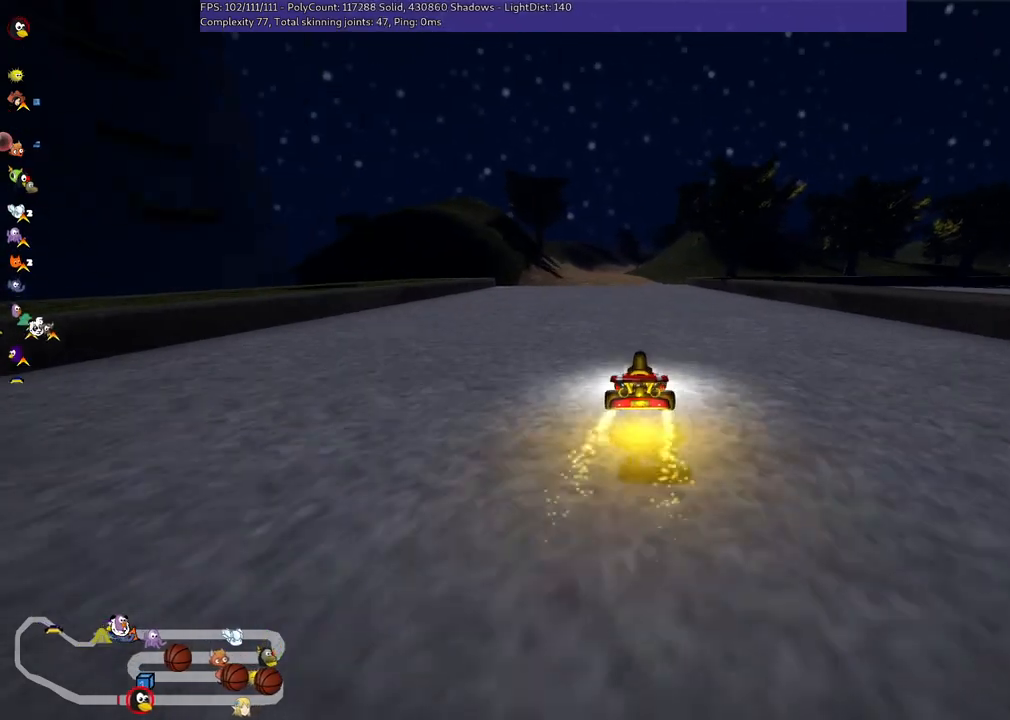
Gameplay with keyboard; each line is a JSON object with the keys held at the frame after it. "events" lists presses ("down") and releases ("up") of ".", "/", "alt_r", "b", "c", "comma", "ctrl_r", "d", "down", "f", "g", "h", "j", "k", "l", "left", "m", "n", "quote", "return", "right", "semicolon", "shift_r", "space", "super", "up" and "v" between this image and that frame as [ms after this image, input, new state], when the widget could be followed in between. No other keys are recorded. Mouse input is not recorded.
{"keys": ["m", "right", "up"], "events": [[34, "right", "down"], [67, "left", "up"]]}
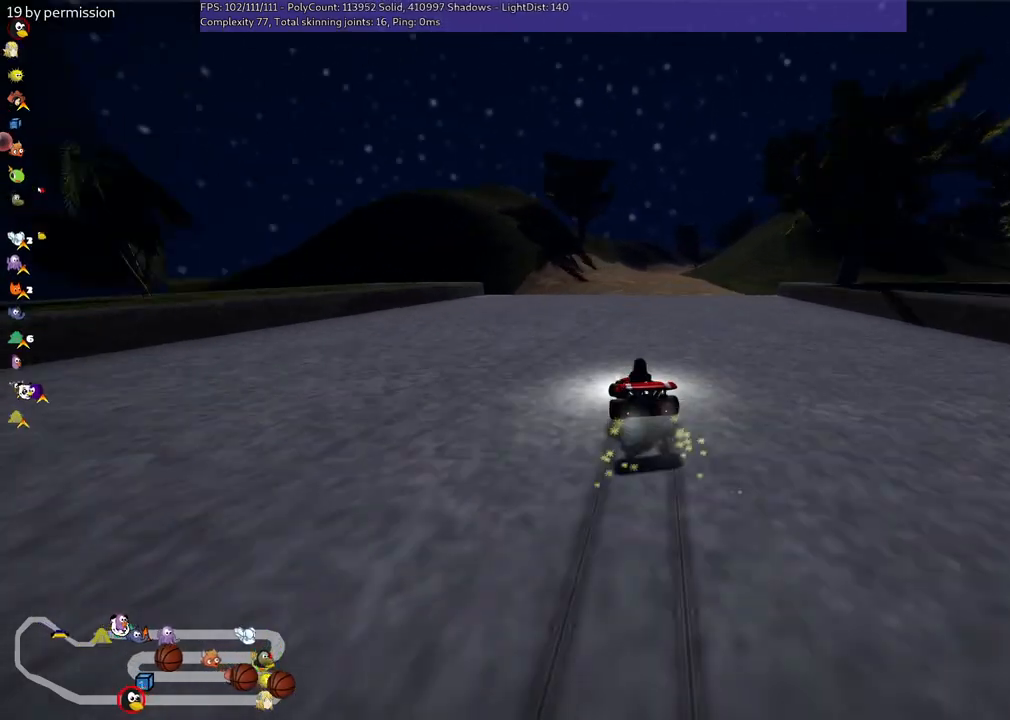
{"keys": ["m", "right", "up"], "events": []}
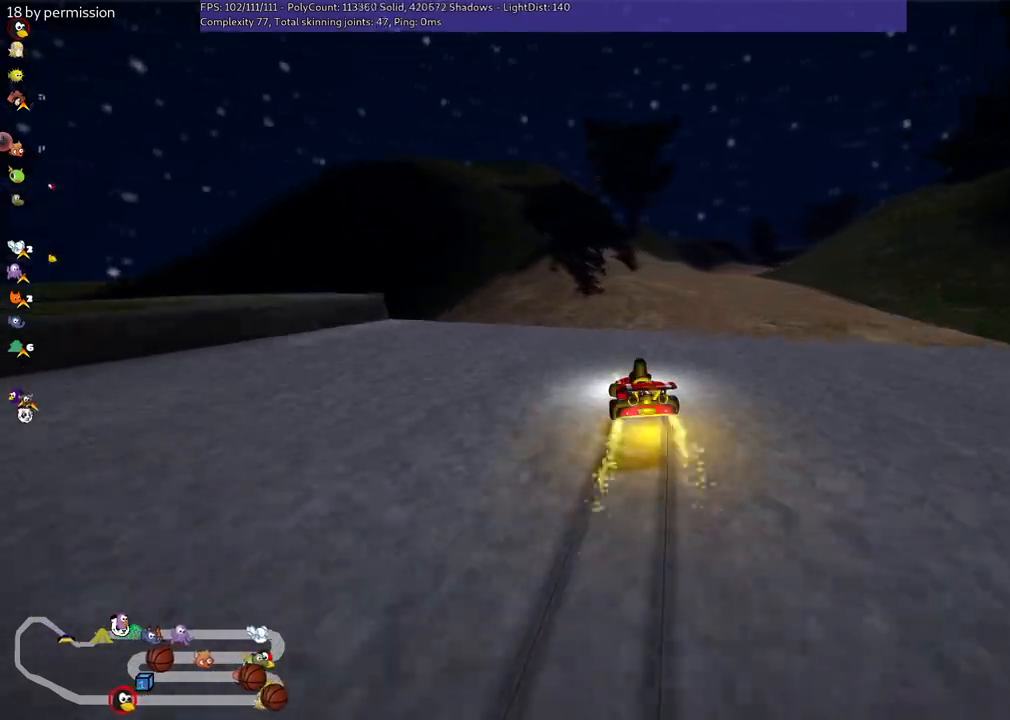
{"keys": ["right", "up"], "events": [[34, "m", "up"], [167, "right", "up"], [367, "right", "down"]]}
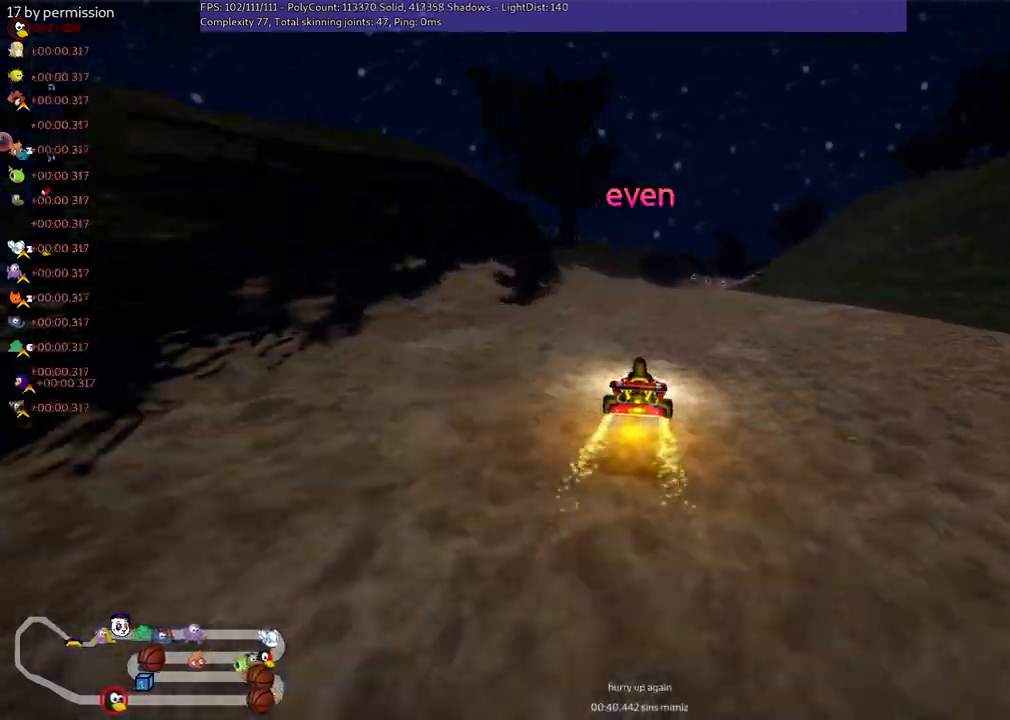
{"keys": ["m", "right", "up"], "events": [[200, "left", "down"], [200, "right", "up"], [284, "m", "down"], [350, "right", "down"], [384, "left", "up"]]}
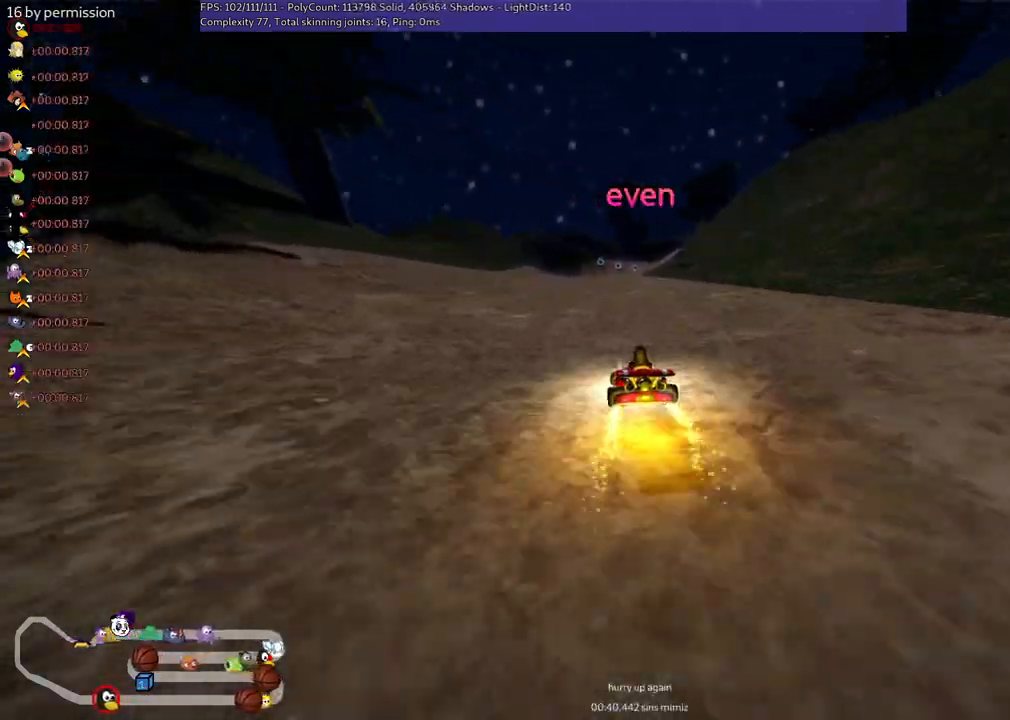
{"keys": ["m", "right", "up"], "events": []}
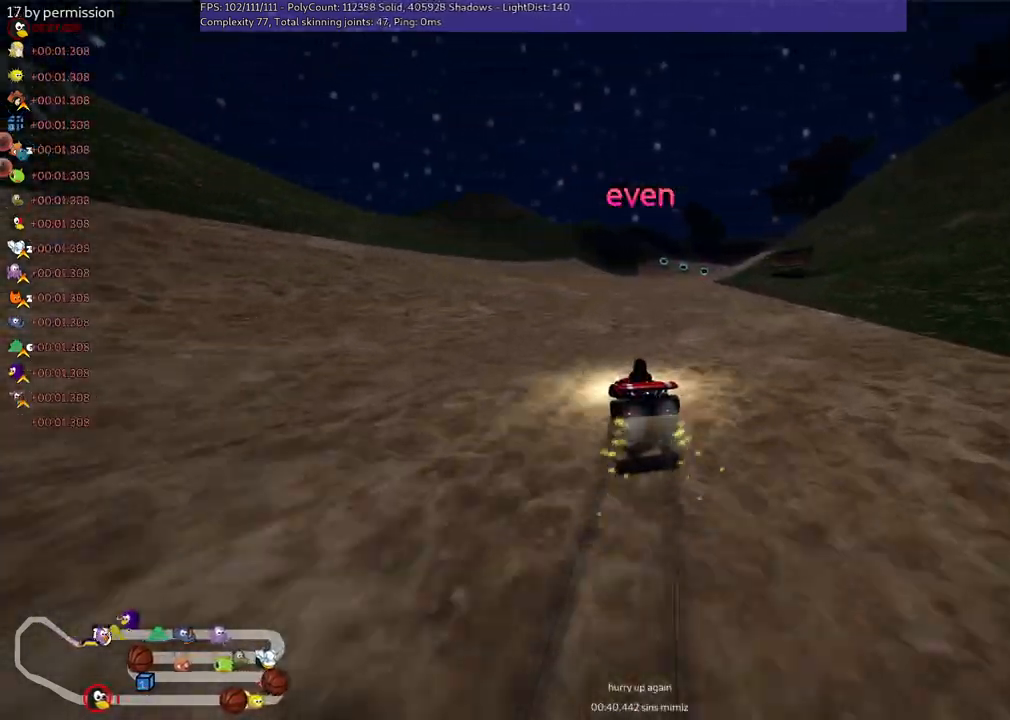
{"keys": ["n", "right", "up"], "events": [[250, "n", "down"], [350, "m", "up"]]}
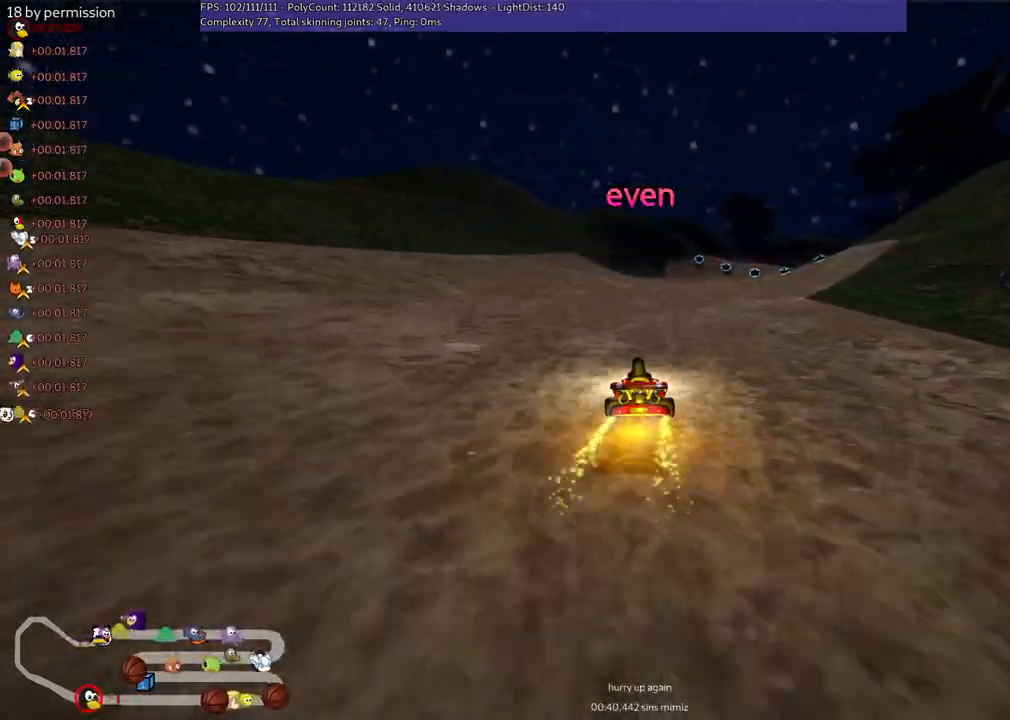
{"keys": ["left", "up"], "events": [[34, "n", "up"], [217, "right", "up"], [467, "left", "down"]]}
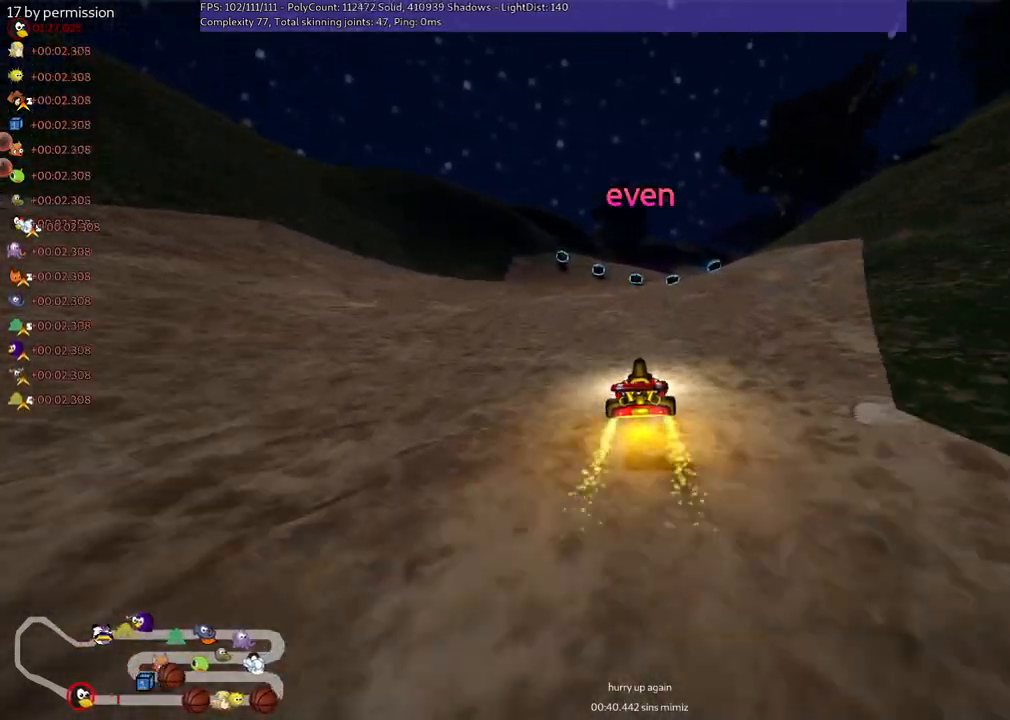
{"keys": ["left", "m", "up"], "events": [[200, "left", "up"], [200, "right", "down"], [250, "m", "down"], [334, "left", "down"], [384, "right", "up"]]}
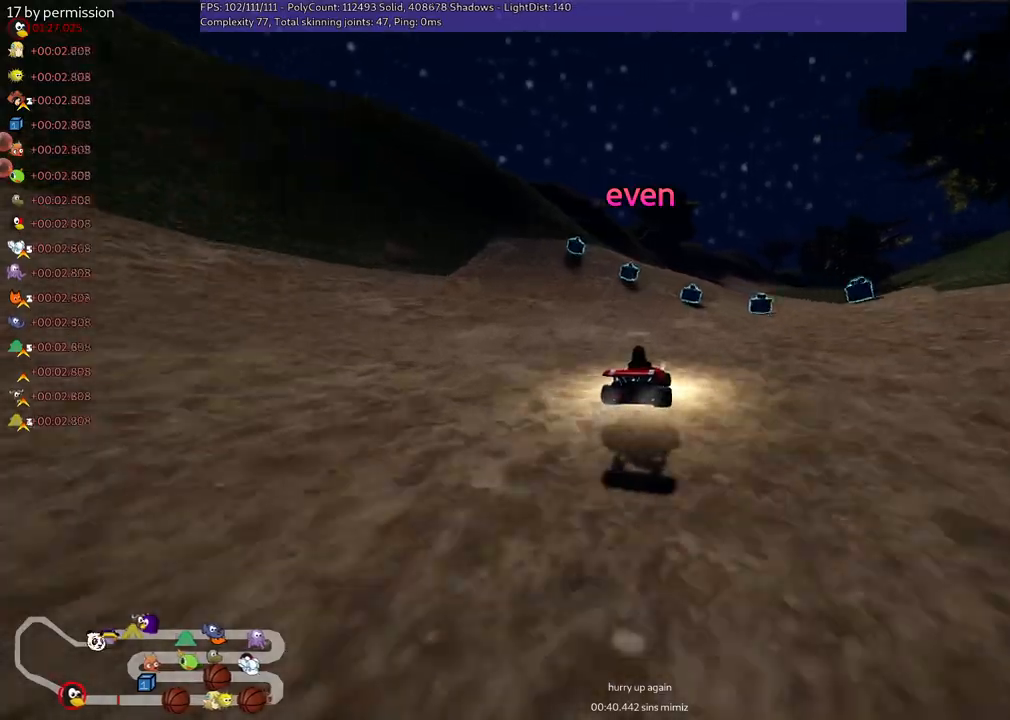
{"keys": ["left", "m", "up"], "events": [[84, "right", "down"], [267, "right", "up"]]}
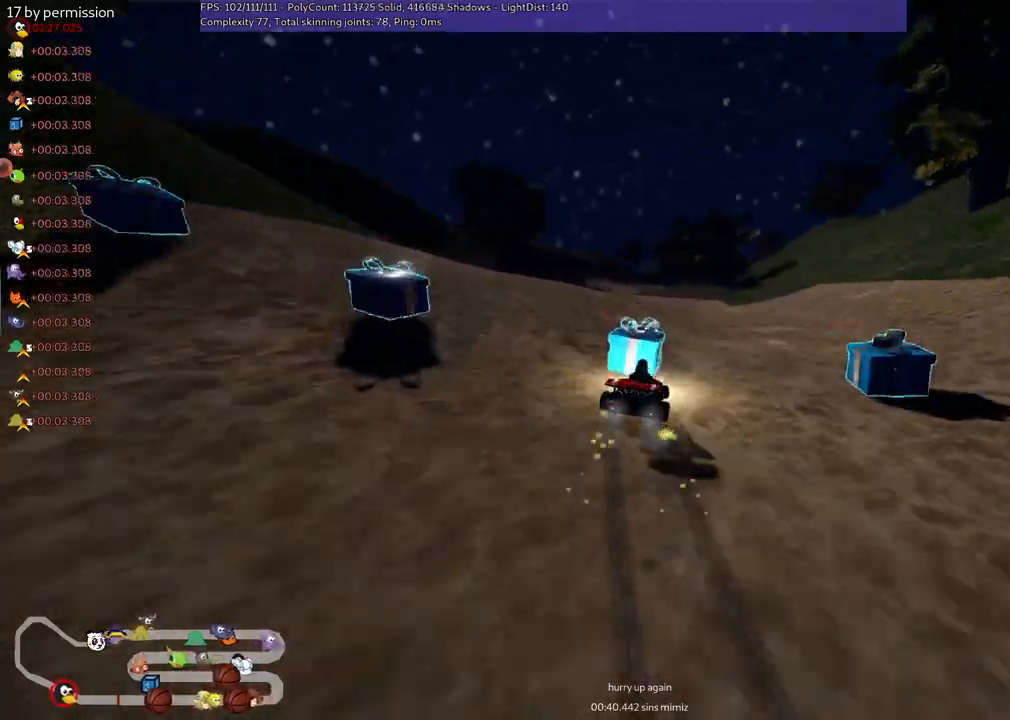
{"keys": ["left", "m", "up"], "events": []}
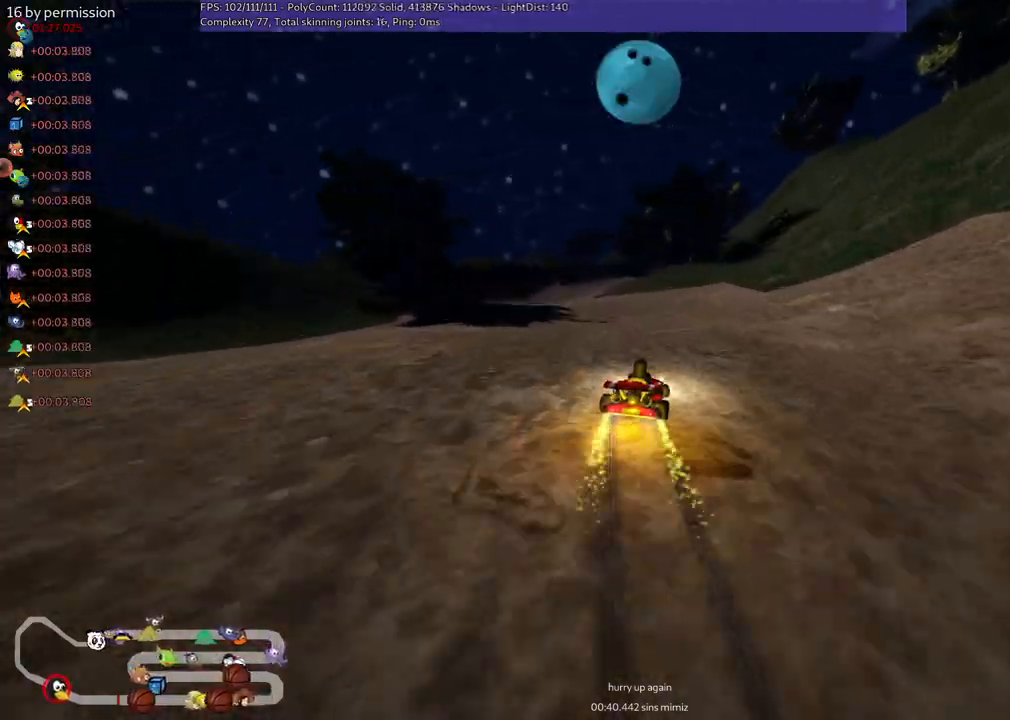
{"keys": ["b", "space", "up"], "events": [[34, "m", "up"], [134, "left", "up"], [267, "left", "down"], [467, "b", "down"], [467, "left", "up"], [467, "space", "down"]]}
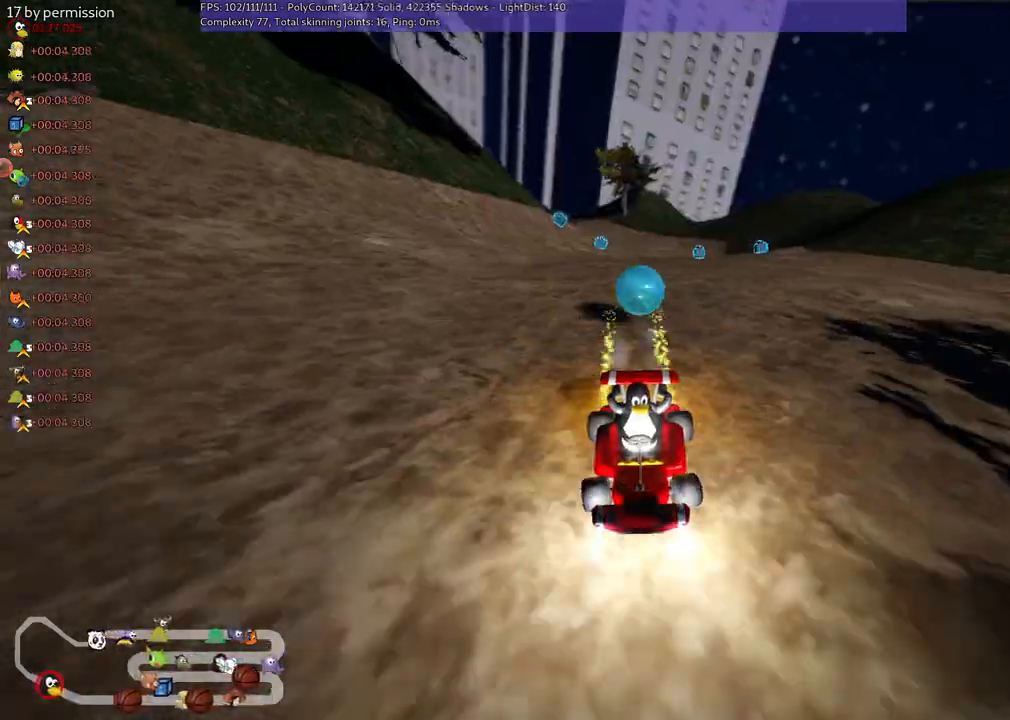
{"keys": ["b", "m", "right", "up"], "events": [[150, "left", "down"], [150, "space", "up"], [184, "b", "up"], [384, "left", "up"], [484, "b", "down"], [484, "m", "down"], [484, "right", "down"]]}
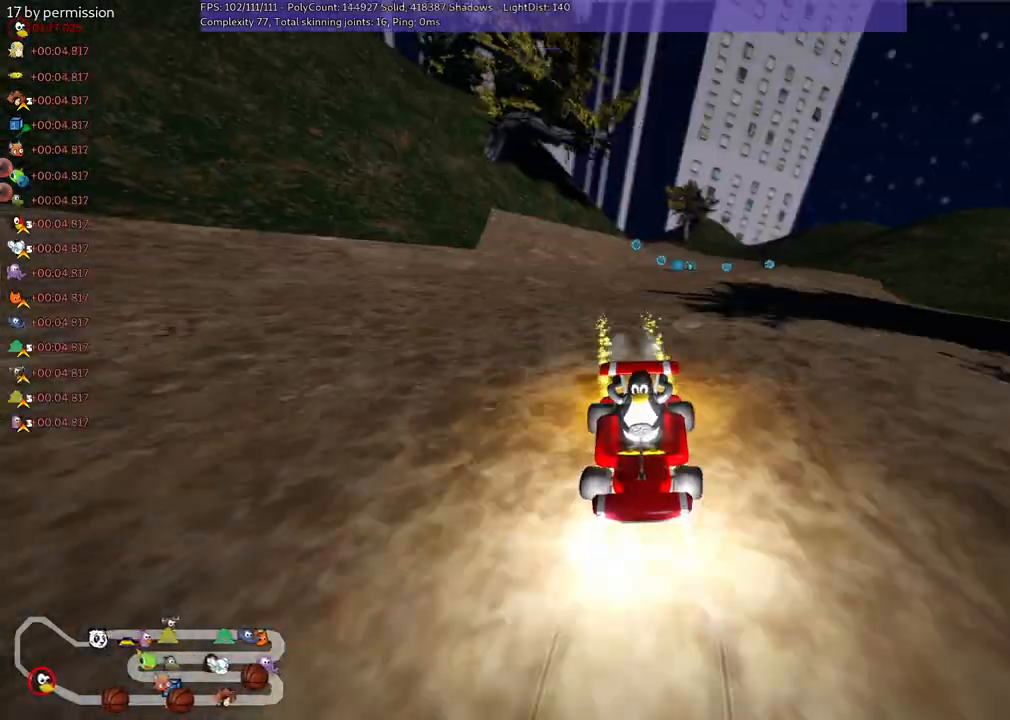
{"keys": ["left", "m", "up"], "events": [[34, "left", "down"], [167, "right", "up"], [267, "b", "up"], [300, "right", "down"], [450, "right", "up"]]}
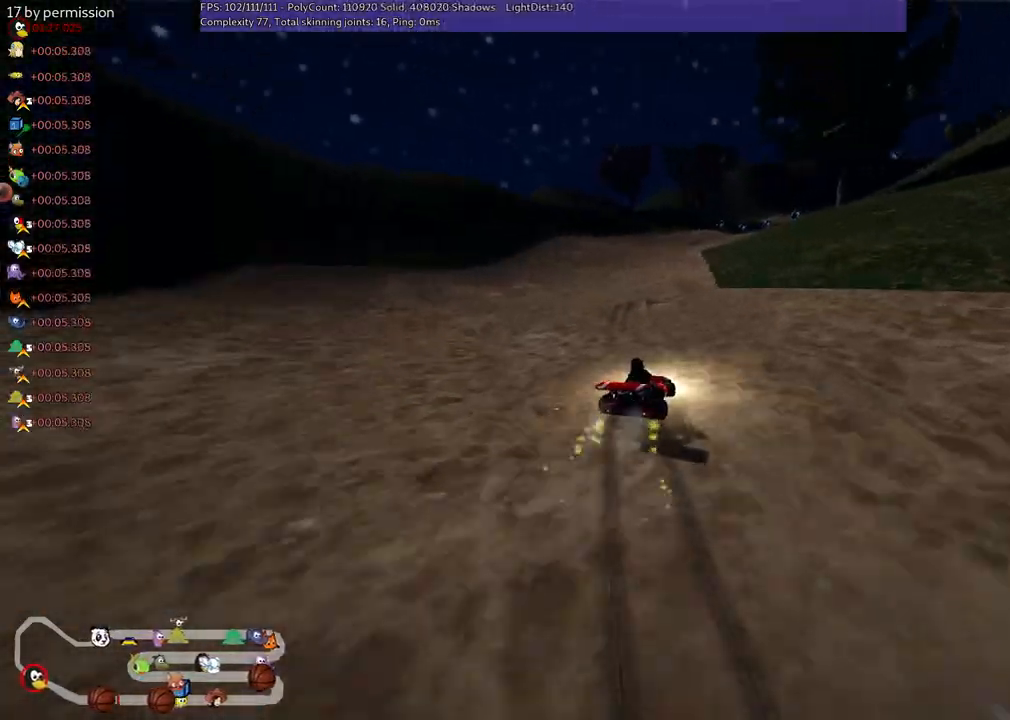
{"keys": ["left", "m", "up"], "events": [[100, "right", "down"], [184, "right", "up"]]}
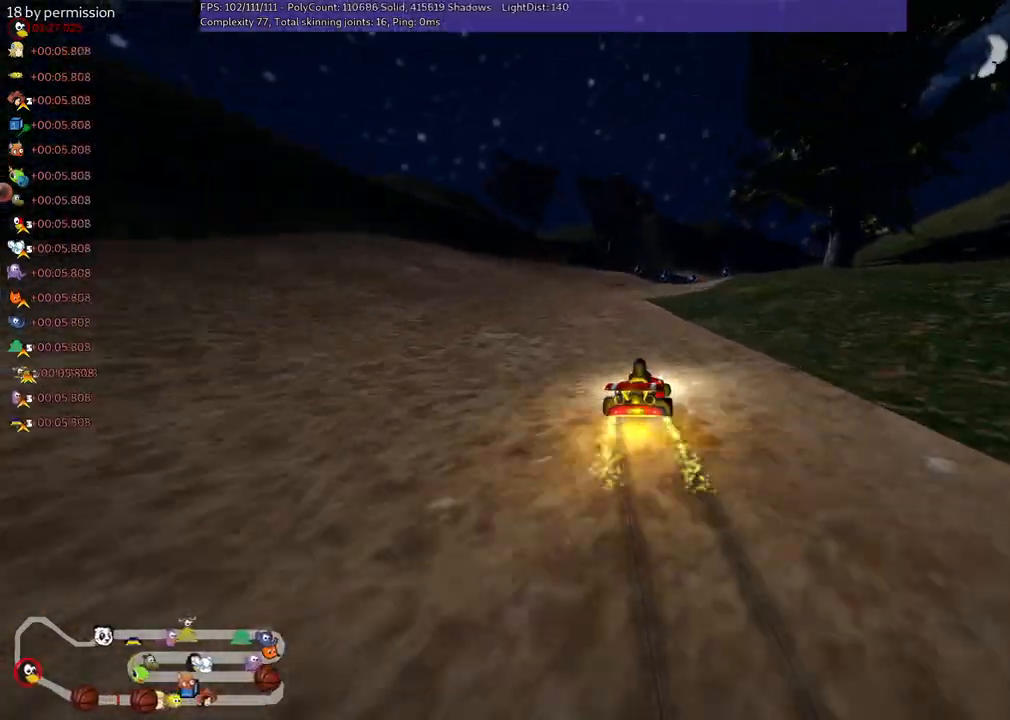
{"keys": ["left", "m", "up"], "events": [[167, "right", "down"], [317, "right", "up"]]}
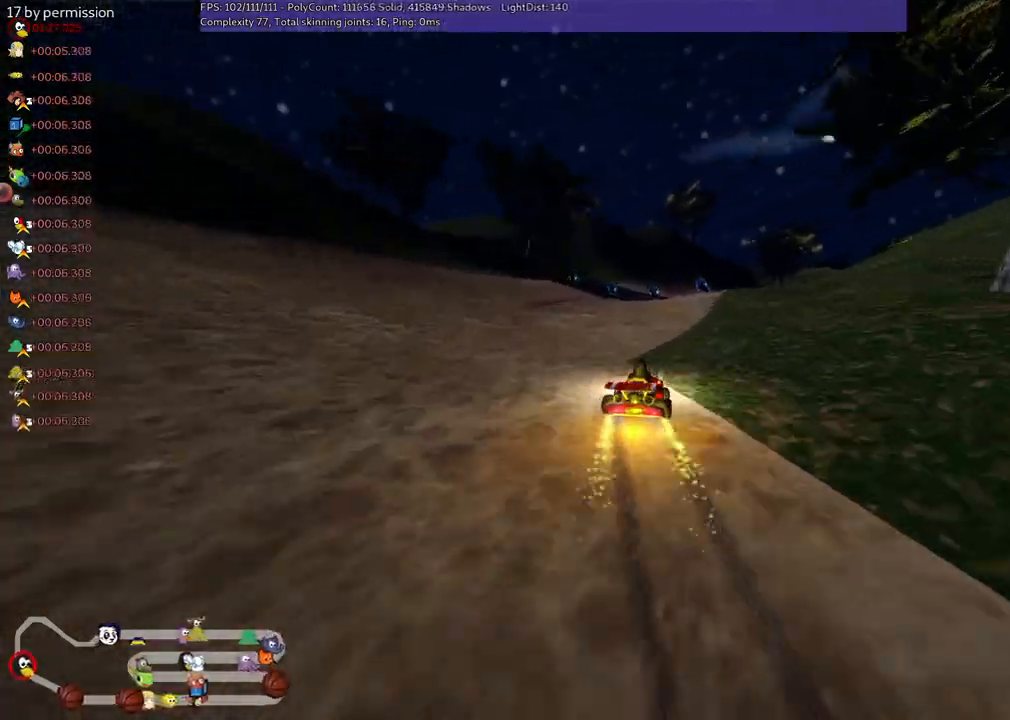
{"keys": ["left", "m", "up"], "events": [[100, "right", "down"], [234, "right", "up"]]}
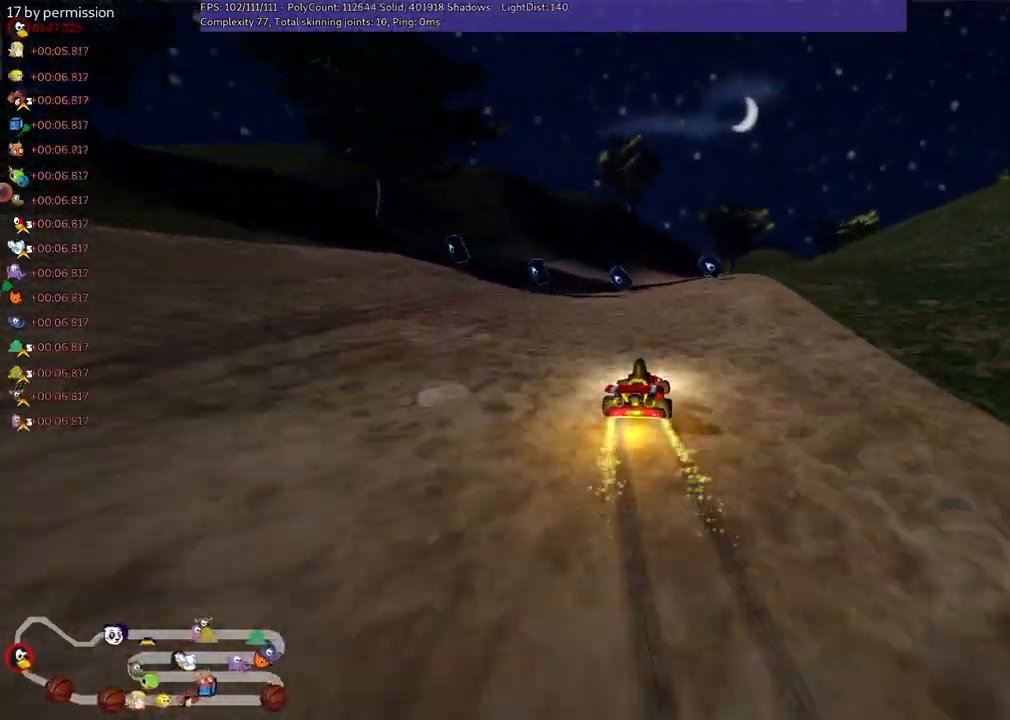
{"keys": ["left", "m", "right", "up"], "events": [[317, "right", "down"]]}
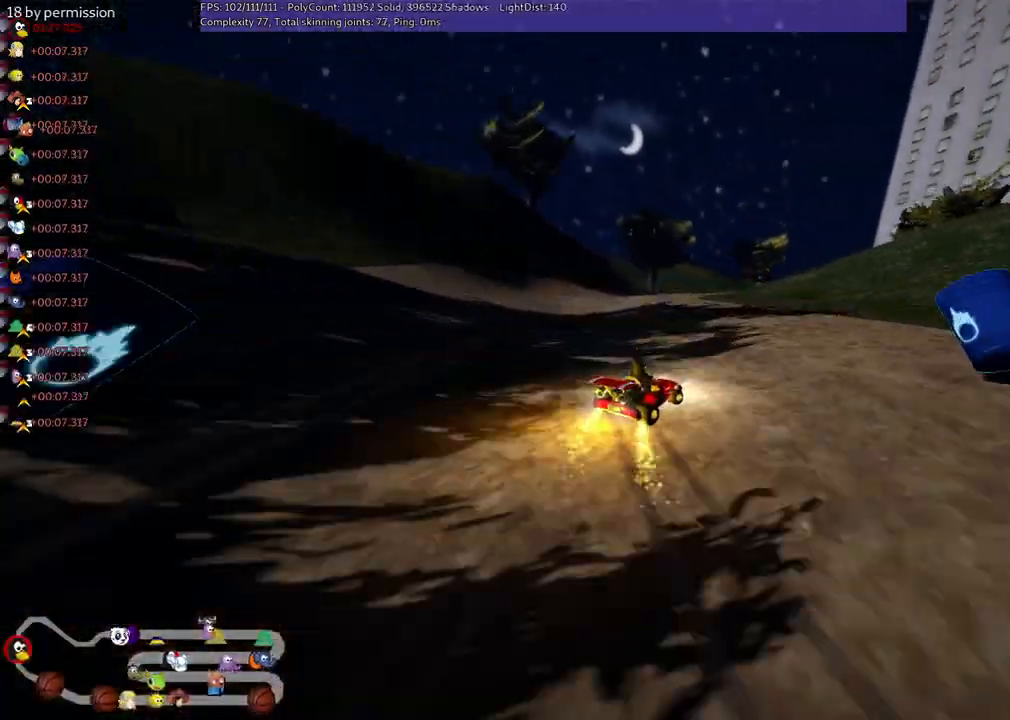
{"keys": ["left", "m", "up"], "events": [[50, "right", "up"], [284, "right", "down"], [434, "right", "up"]]}
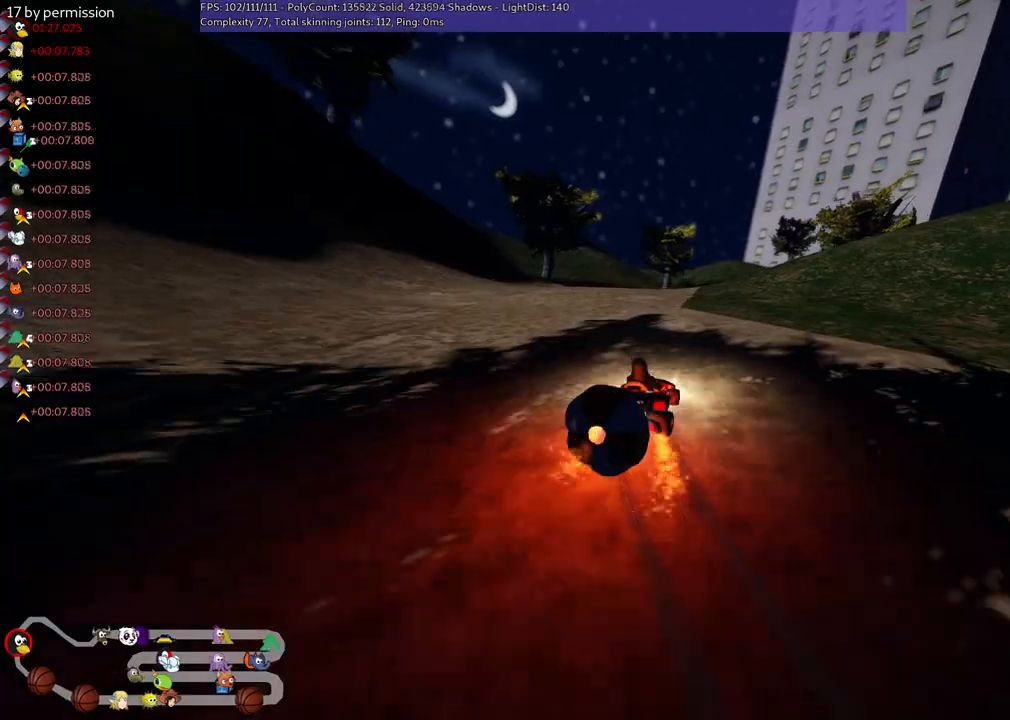
{"keys": ["down", "left"], "events": [[67, "up", "up"], [117, "left", "up"], [117, "m", "up"], [267, "down", "down"], [300, "left", "down"]]}
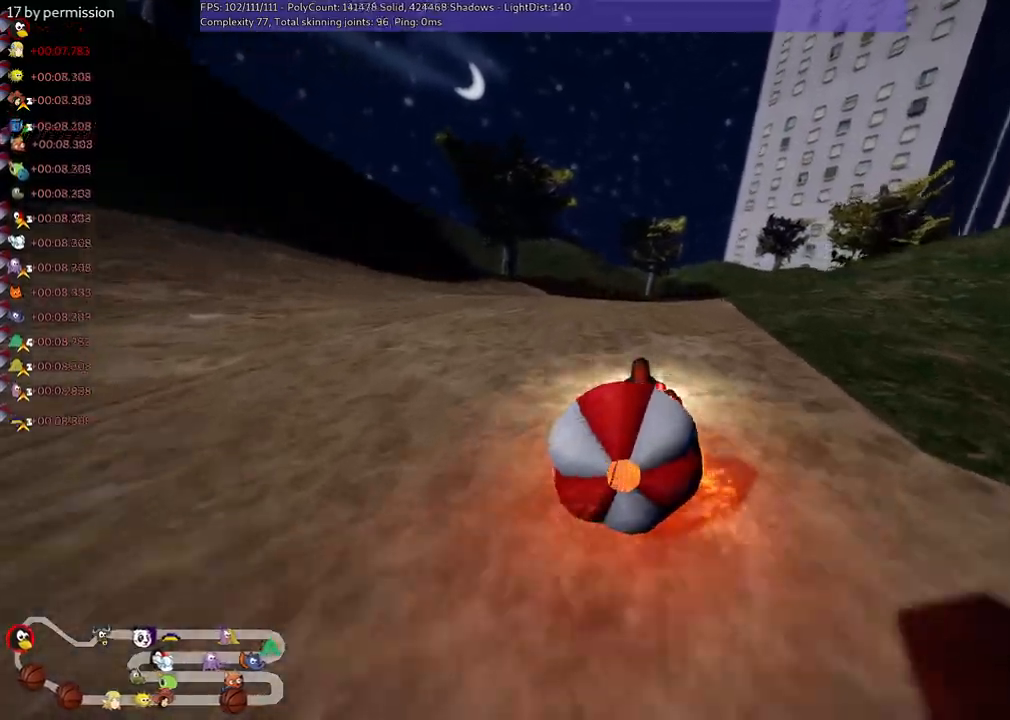
{"keys": ["m", "right", "up"], "events": [[50, "left", "up"], [100, "down", "up"], [100, "n", "down"], [184, "up", "down"], [284, "n", "up"], [367, "right", "down"], [467, "m", "down"]]}
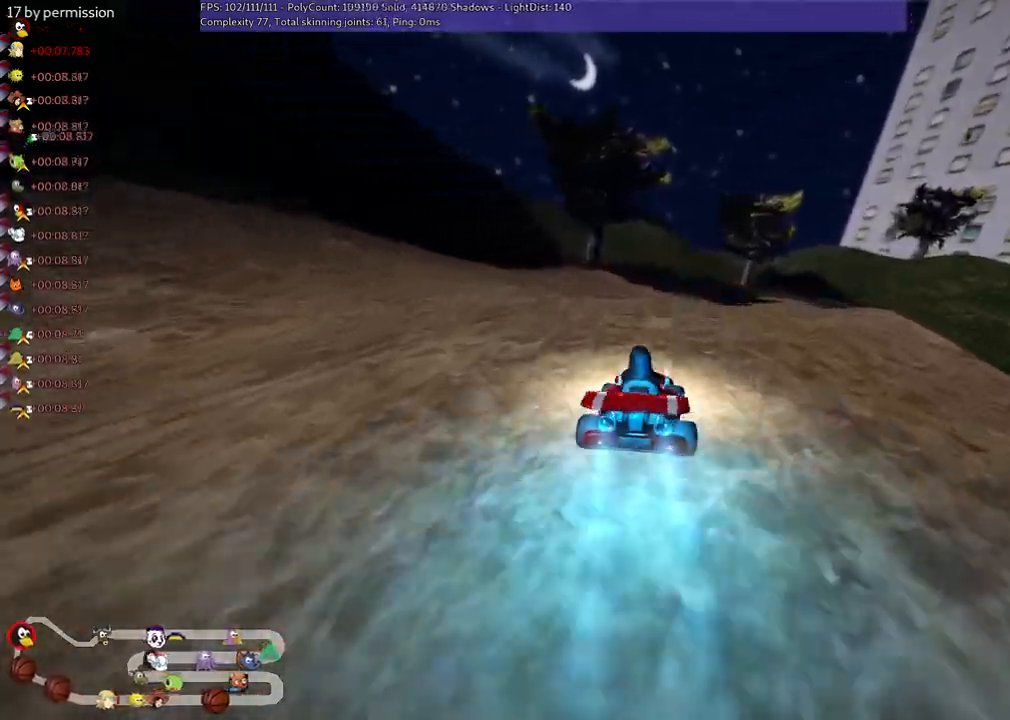
{"keys": ["left", "m", "right", "up"], "events": [[167, "left", "down"], [200, "right", "up"], [350, "right", "down"]]}
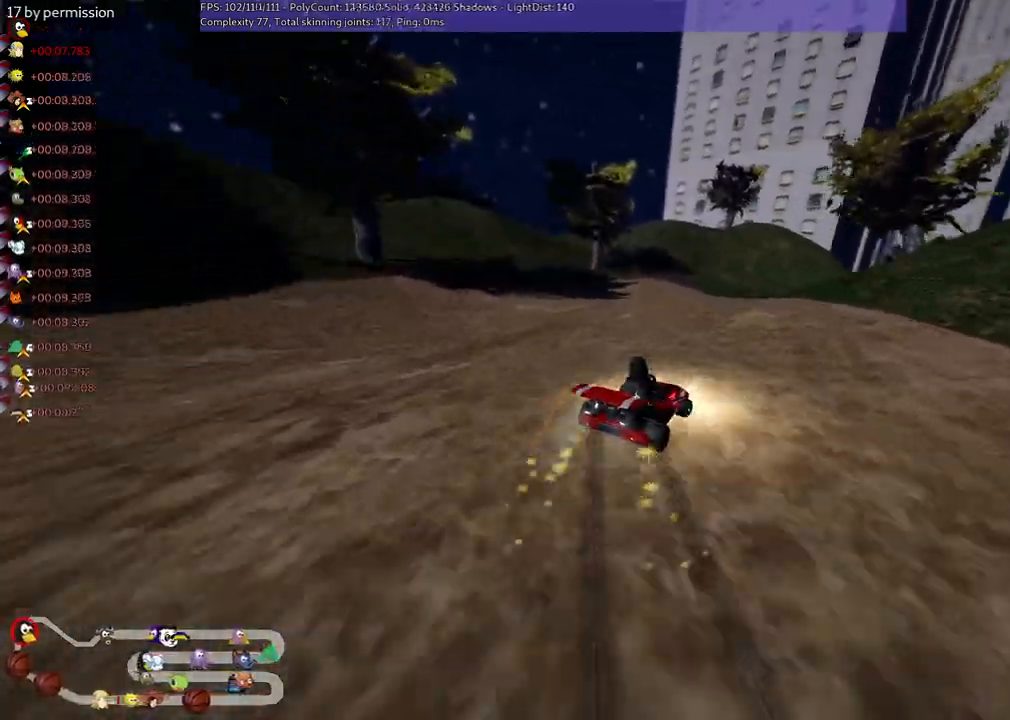
{"keys": ["left", "m", "up"], "events": [[34, "right", "up"]]}
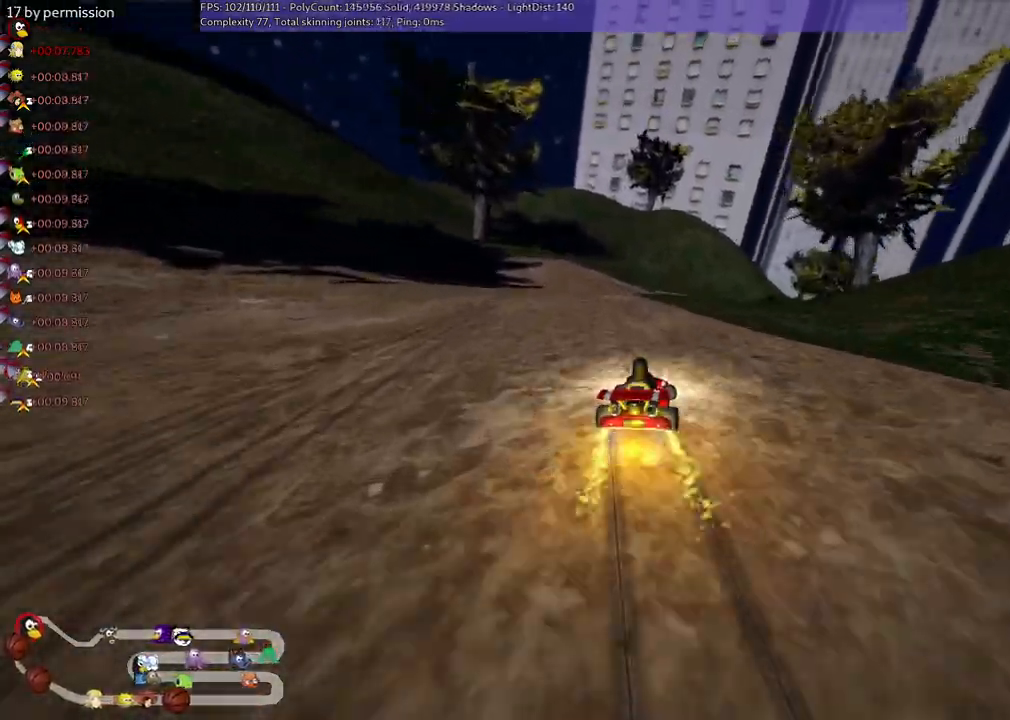
{"keys": ["left", "up"], "events": [[17, "left", "up"], [67, "m", "up"], [300, "left", "down"]]}
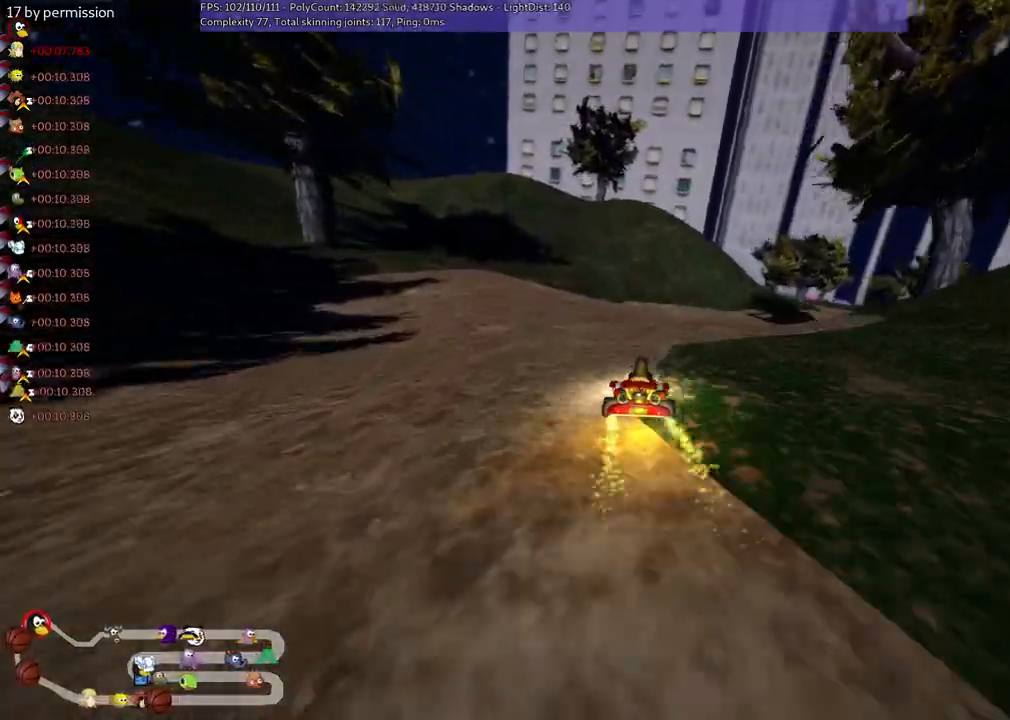
{"keys": ["m", "right", "up"], "events": [[34, "left", "up"], [84, "m", "down"], [84, "right", "down"]]}
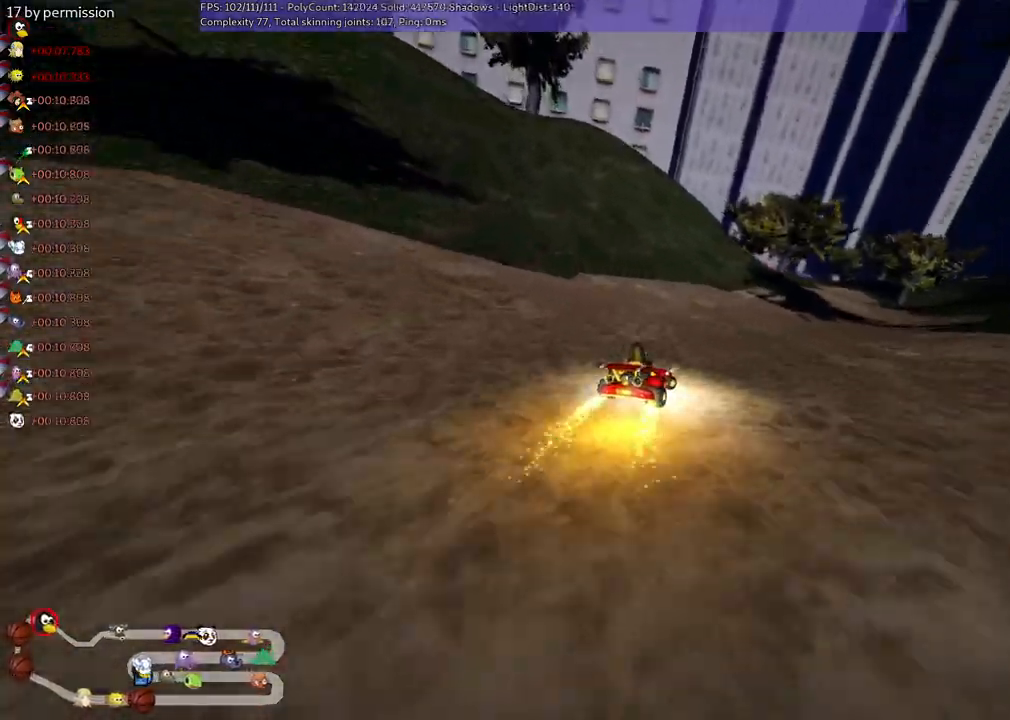
{"keys": ["m", "right", "up"], "events": []}
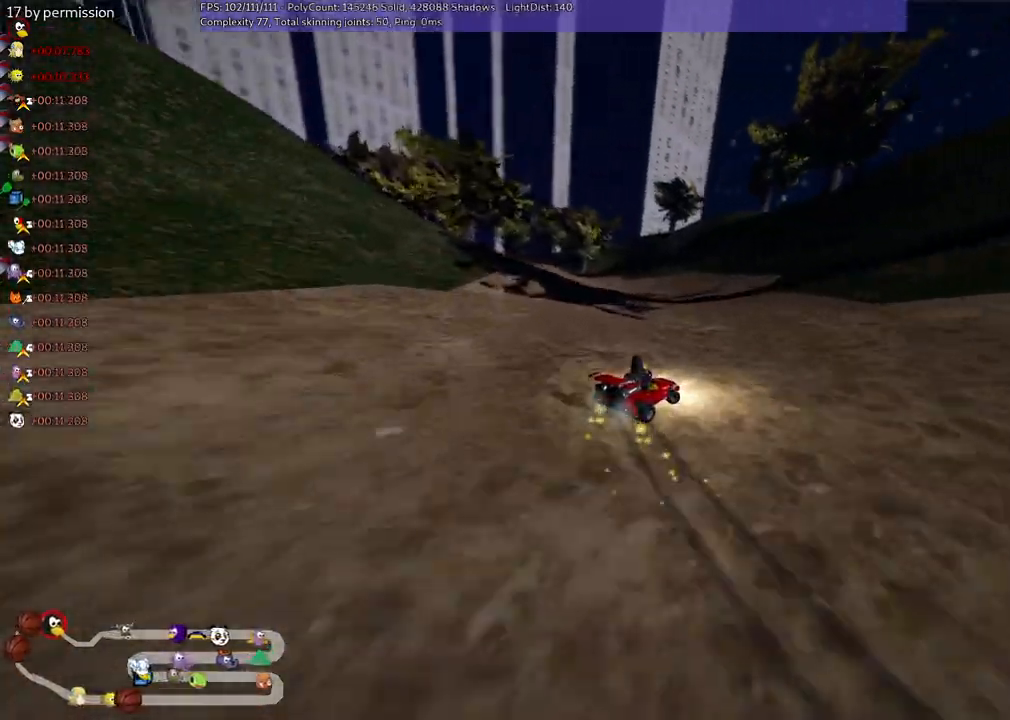
{"keys": ["left", "n", "up"], "events": [[34, "left", "down"], [34, "right", "up"], [267, "n", "down"], [317, "m", "up"]]}
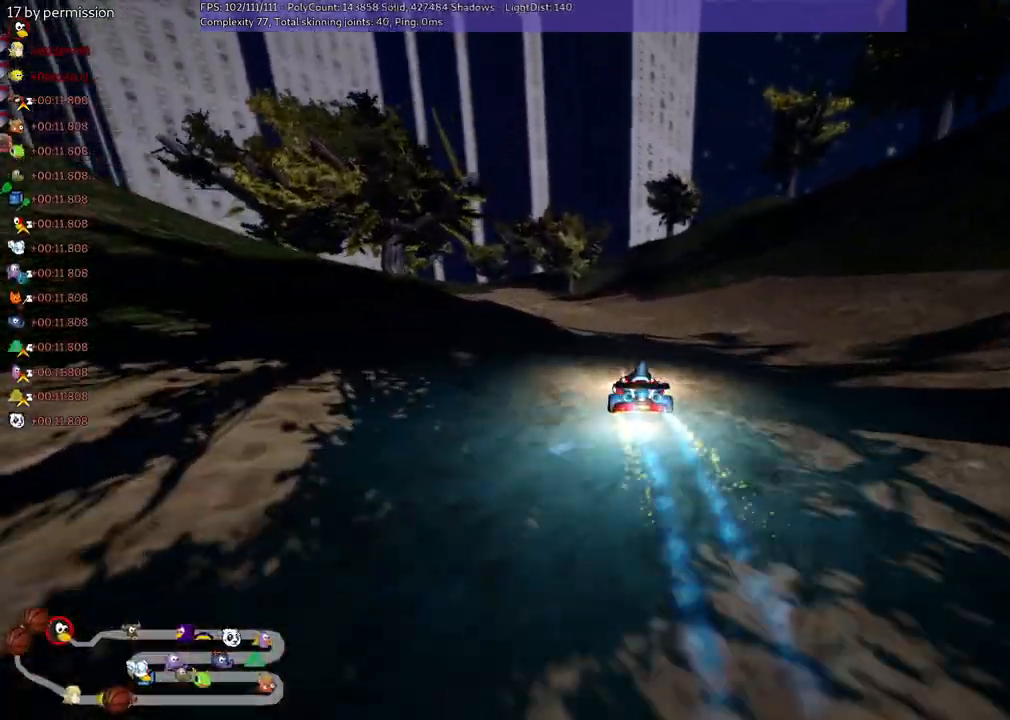
{"keys": ["m", "right", "up"], "events": [[17, "left", "up"], [17, "n", "up"], [200, "left", "down"], [334, "m", "down"], [484, "left", "up"], [484, "right", "down"]]}
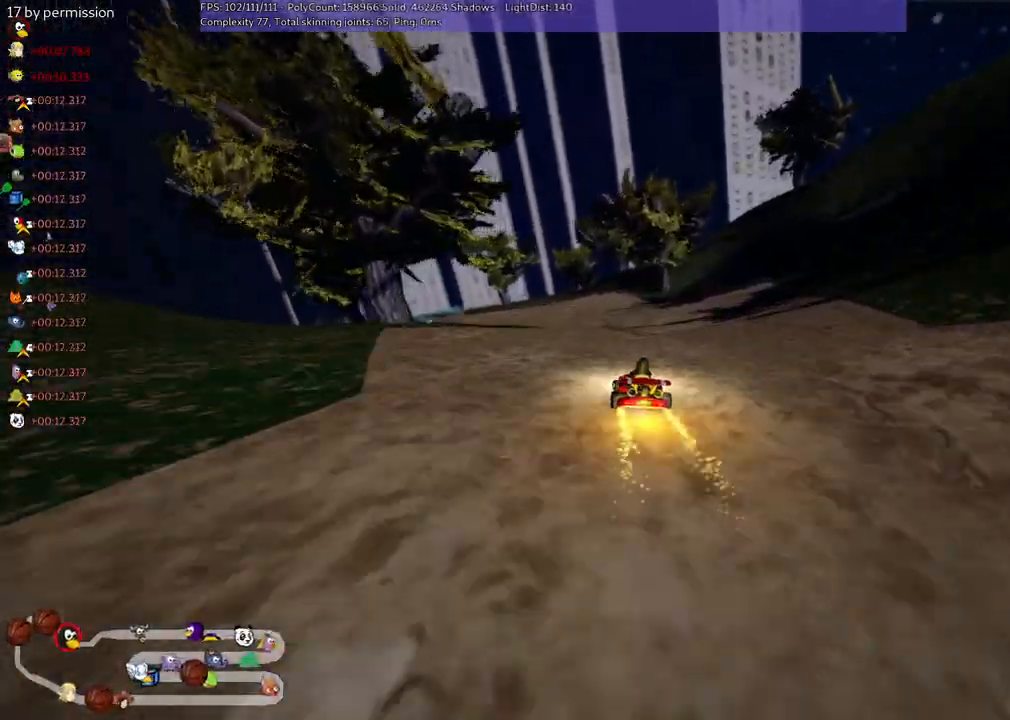
{"keys": ["m", "right", "up"], "events": [[400, "left", "down"], [500, "left", "up"]]}